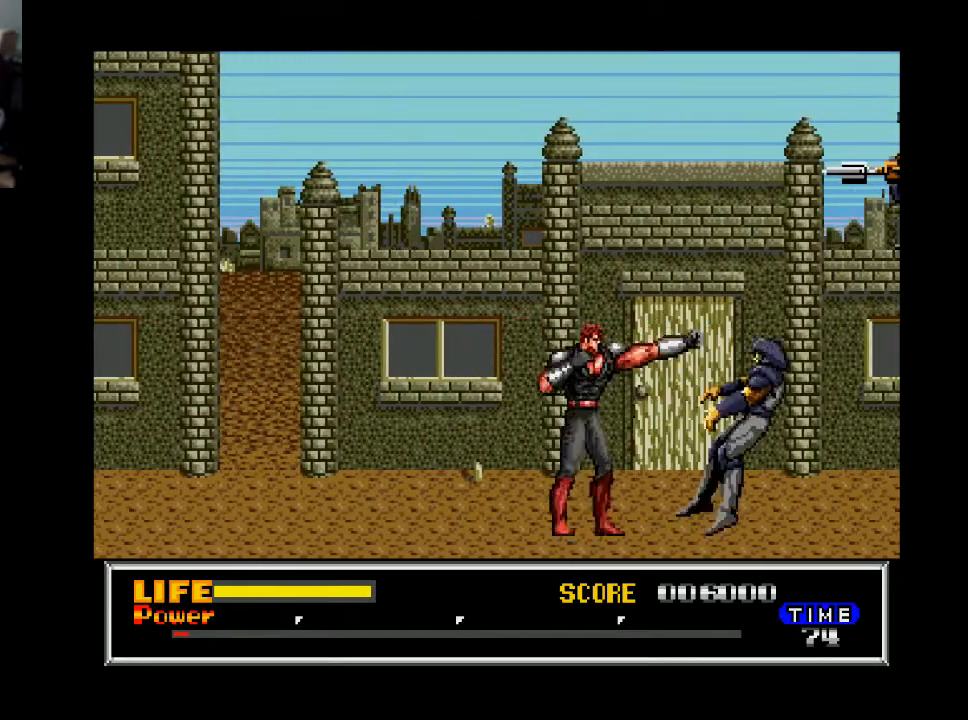
Gameplay with a controller (Xbox layout); each line is a JSON object with the inputs held at the frame after it. "events" lists button and stick changes between this image and that frame as [ms after this image, input, new state], when the widget could be followed in between. Not read: left_stick.
{"buttons": ["DPAD_RIGHT"], "right_stick": "center", "events": [[133, "DPAD_DOWN", "down"], [367, "DPAD_DOWN", "up"], [433, "DPAD_RIGHT", "down"]]}
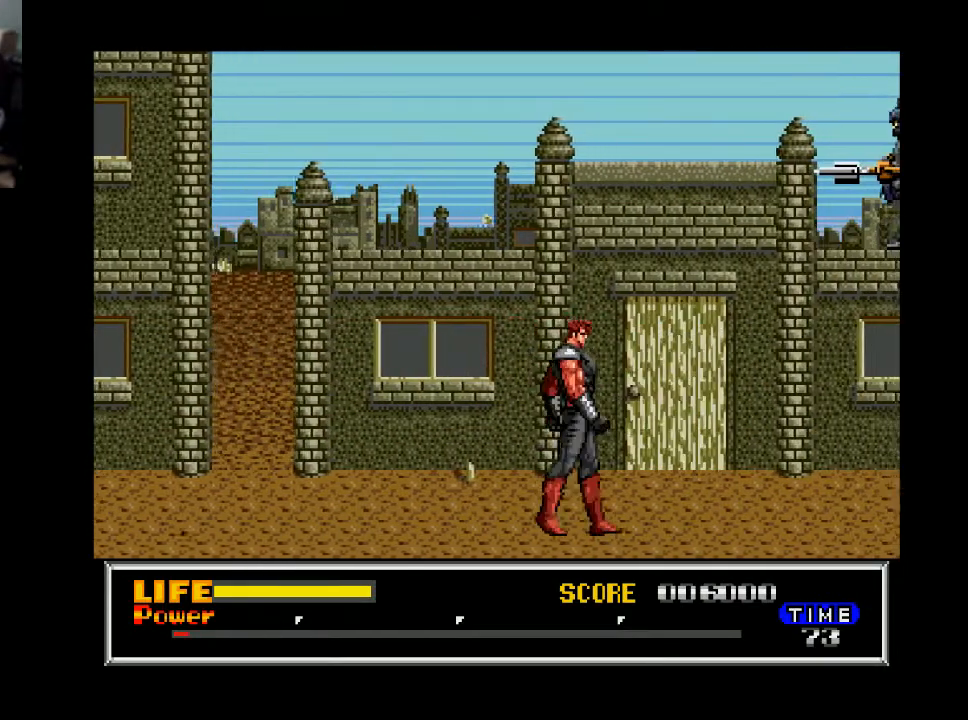
{"buttons": ["DPAD_RIGHT"], "right_stick": "center", "events": []}
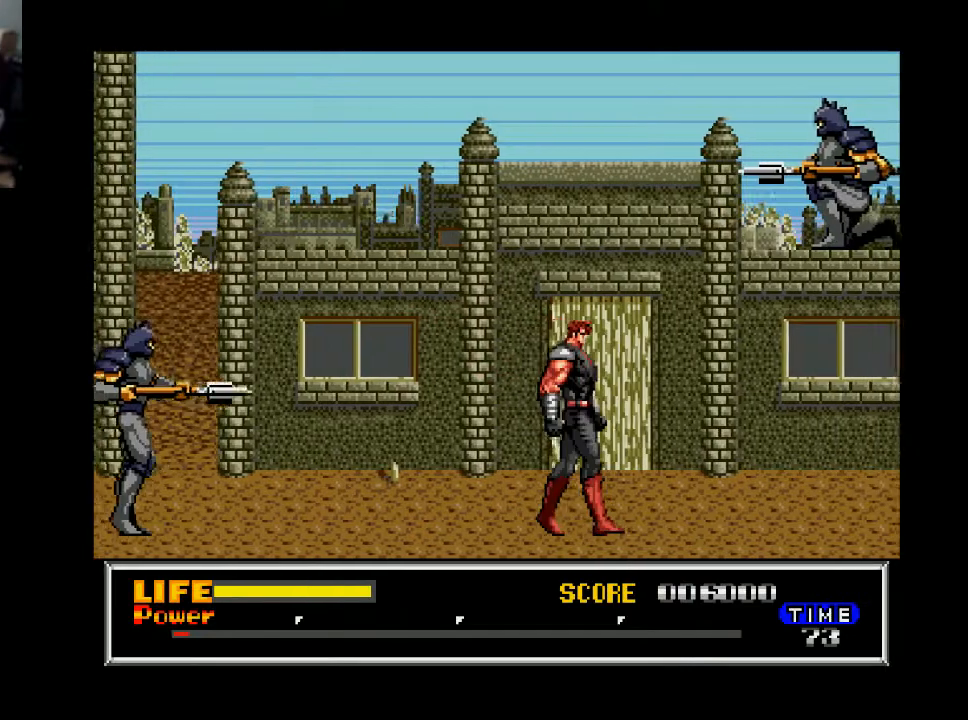
{"buttons": [], "right_stick": "center", "events": [[500, "DPAD_RIGHT", "up"]]}
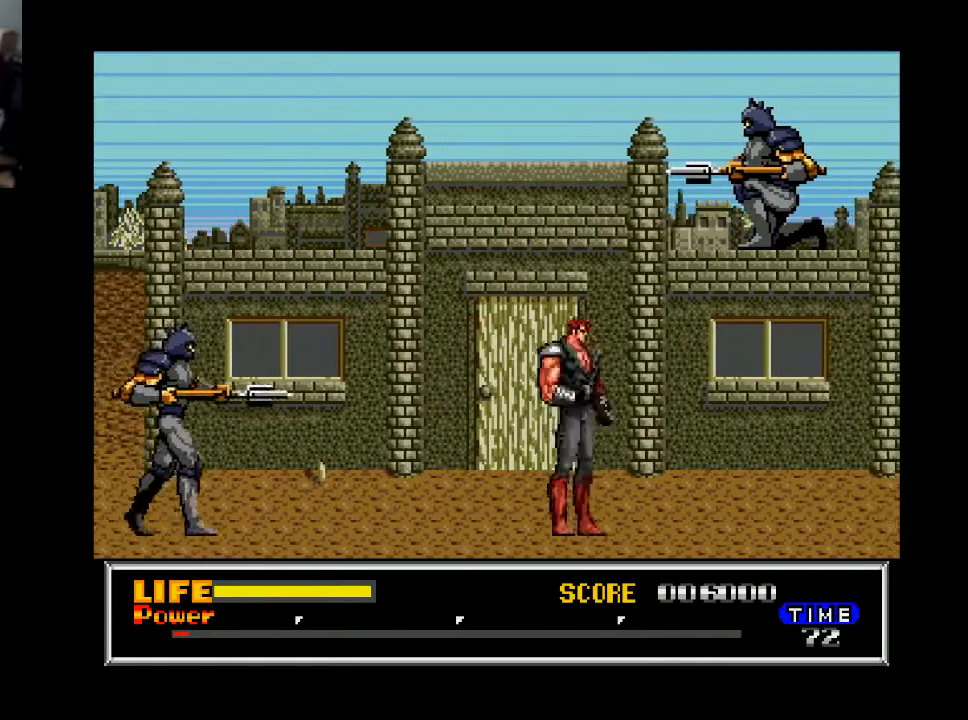
{"buttons": [], "right_stick": "center", "events": [[33, "DPAD_LEFT", "down"], [467, "DPAD_LEFT", "up"]]}
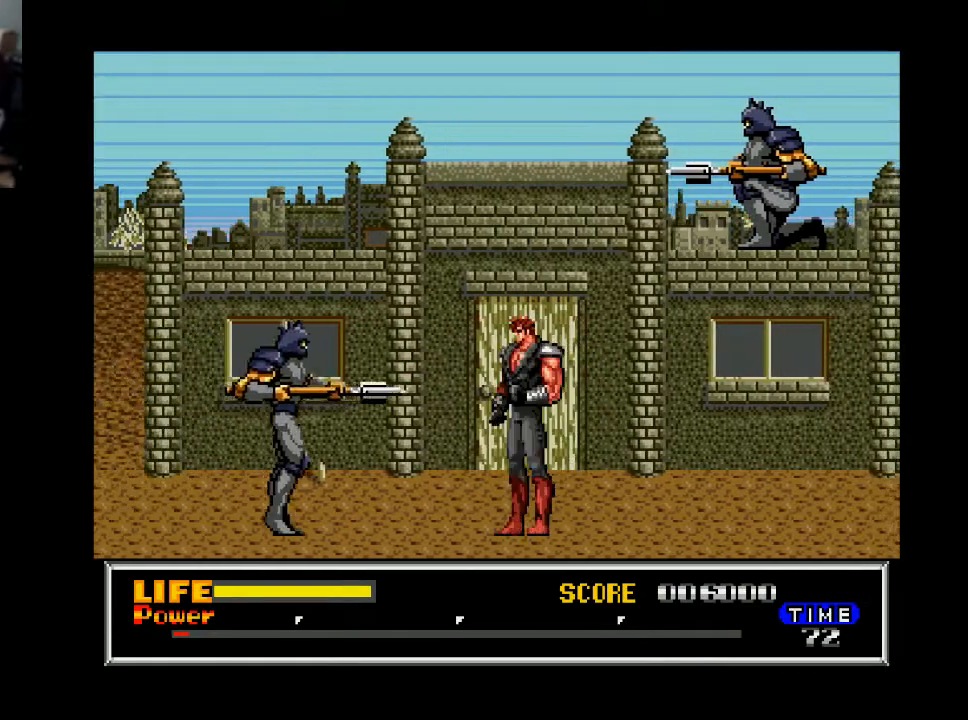
{"buttons": ["X"], "right_stick": "center", "events": [[100, "X", "down"], [200, "X", "up"], [300, "X", "down"], [400, "X", "up"], [500, "X", "down"]]}
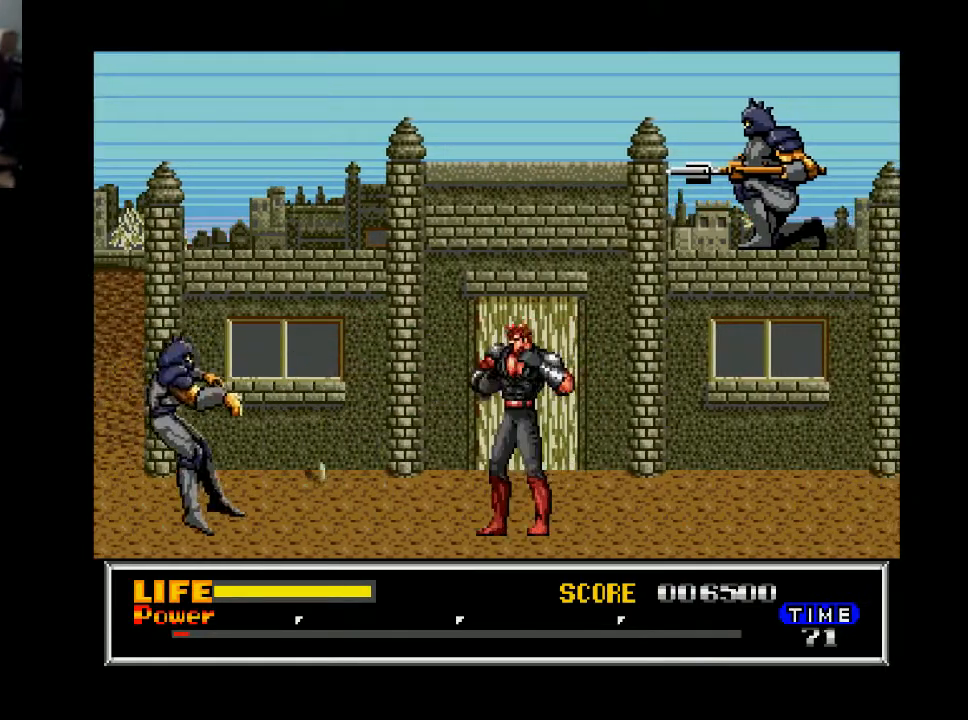
{"buttons": ["DPAD_RIGHT"], "right_stick": "center", "events": [[67, "X", "up"], [267, "DPAD_RIGHT", "down"]]}
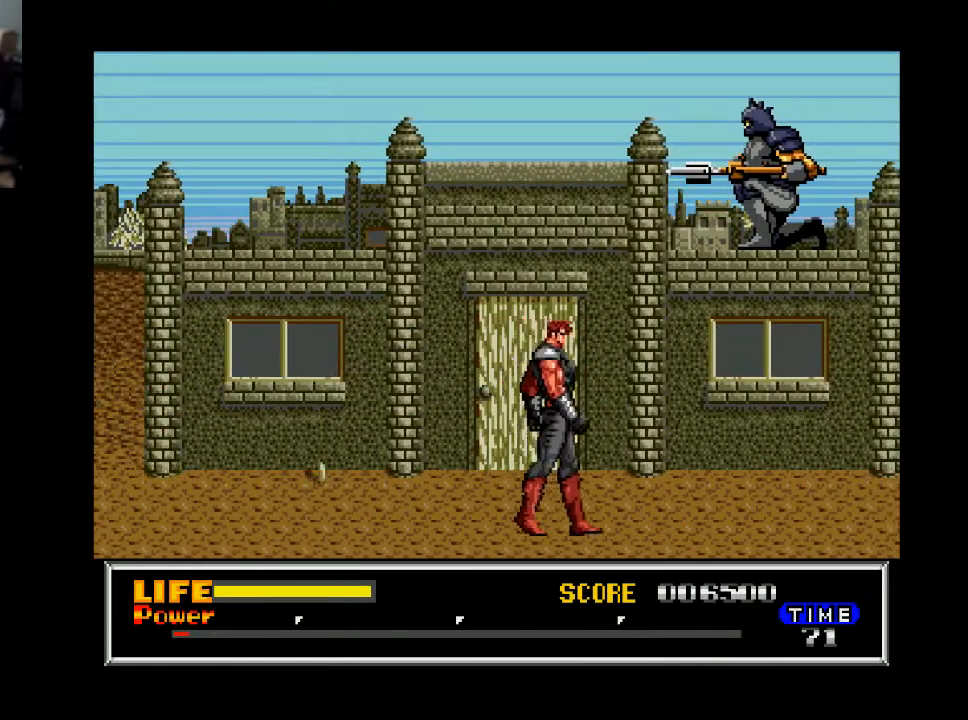
{"buttons": ["X", "DPAD_RIGHT"], "right_stick": "center", "events": [[233, "B", "down"], [333, "B", "up"], [467, "X", "down"]]}
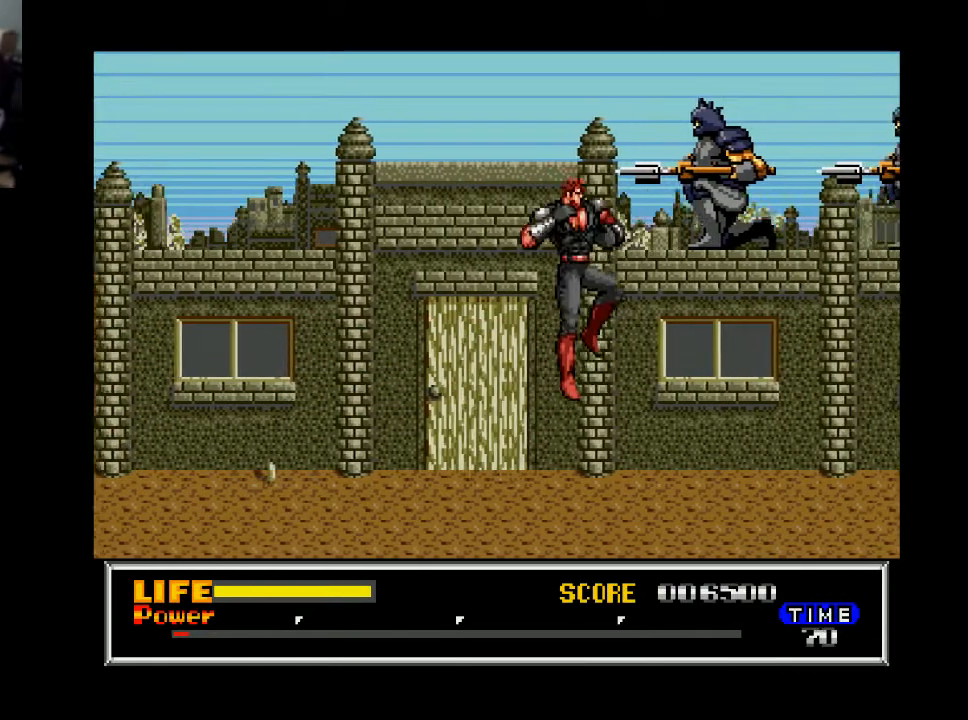
{"buttons": ["DPAD_RIGHT"], "right_stick": "center", "events": [[33, "X", "up"], [67, "DPAD_RIGHT", "up"], [133, "X", "down"], [200, "X", "up"], [367, "DPAD_RIGHT", "down"]]}
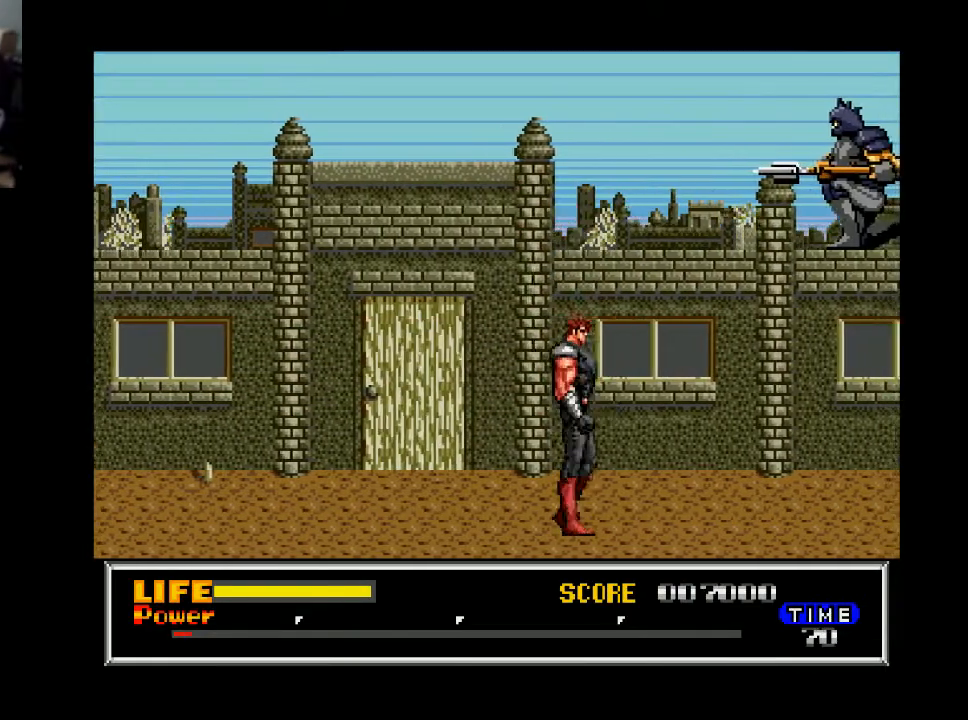
{"buttons": ["B", "DPAD_RIGHT"], "right_stick": "center", "events": [[467, "B", "down"]]}
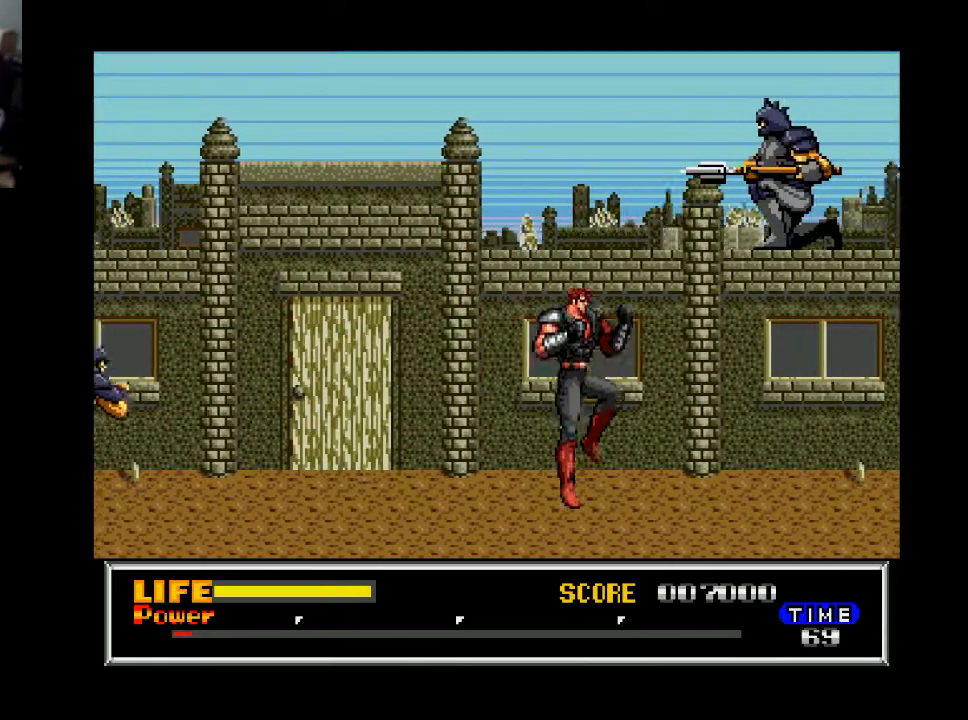
{"buttons": [], "right_stick": "center", "events": [[67, "B", "up"], [267, "X", "down"], [333, "X", "up"], [400, "DPAD_RIGHT", "up"]]}
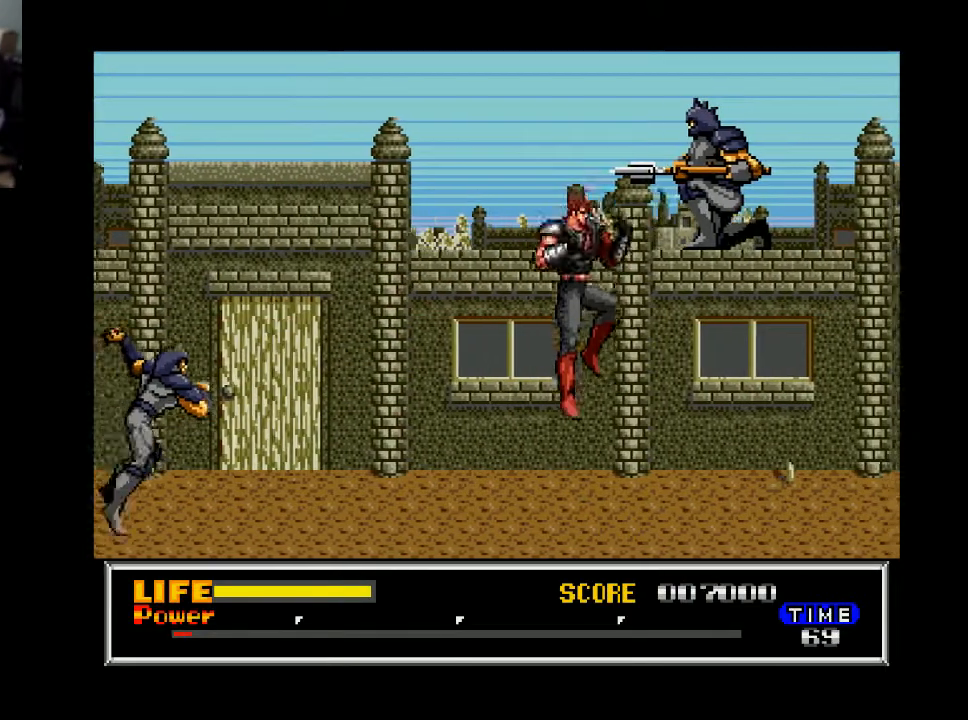
{"buttons": [], "right_stick": "center", "events": [[67, "DPAD_RIGHT", "down"], [200, "X", "down"], [233, "DPAD_RIGHT", "up"], [333, "X", "up"]]}
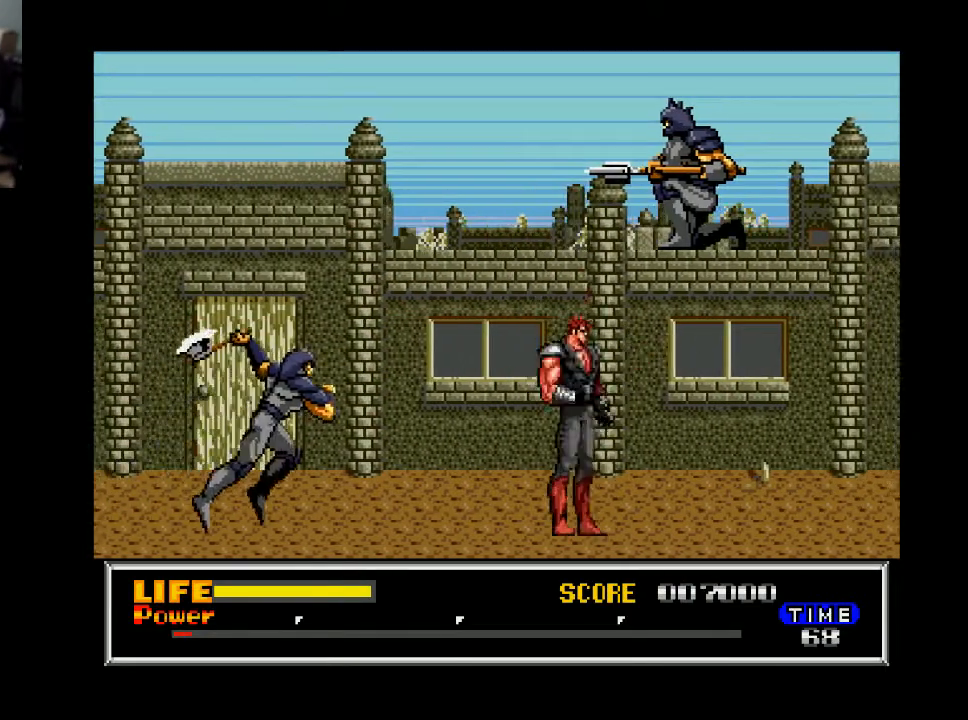
{"buttons": ["DPAD_RIGHT"], "right_stick": "center", "events": [[33, "B", "down"], [133, "B", "up"], [233, "X", "down"], [267, "X", "up"], [300, "DPAD_RIGHT", "down"]]}
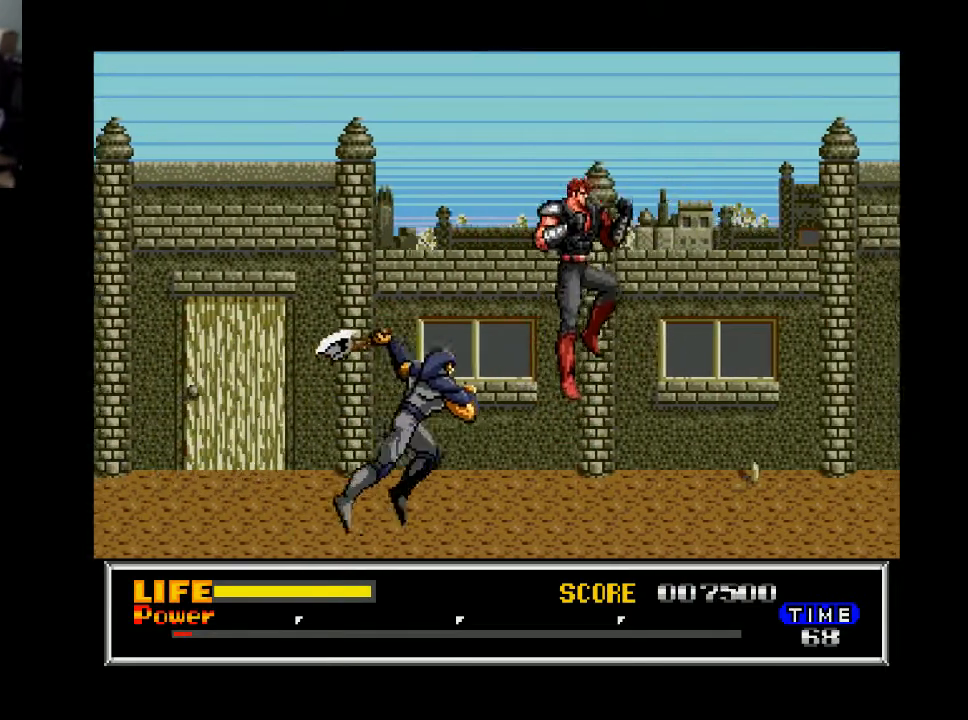
{"buttons": ["A", "DPAD_DOWN"], "right_stick": "center", "events": [[200, "DPAD_RIGHT", "up"], [233, "DPAD_LEFT", "down"], [300, "A", "down"], [333, "DPAD_DOWN", "down"], [400, "A", "up"], [400, "DPAD_LEFT", "up"], [433, "A", "down"]]}
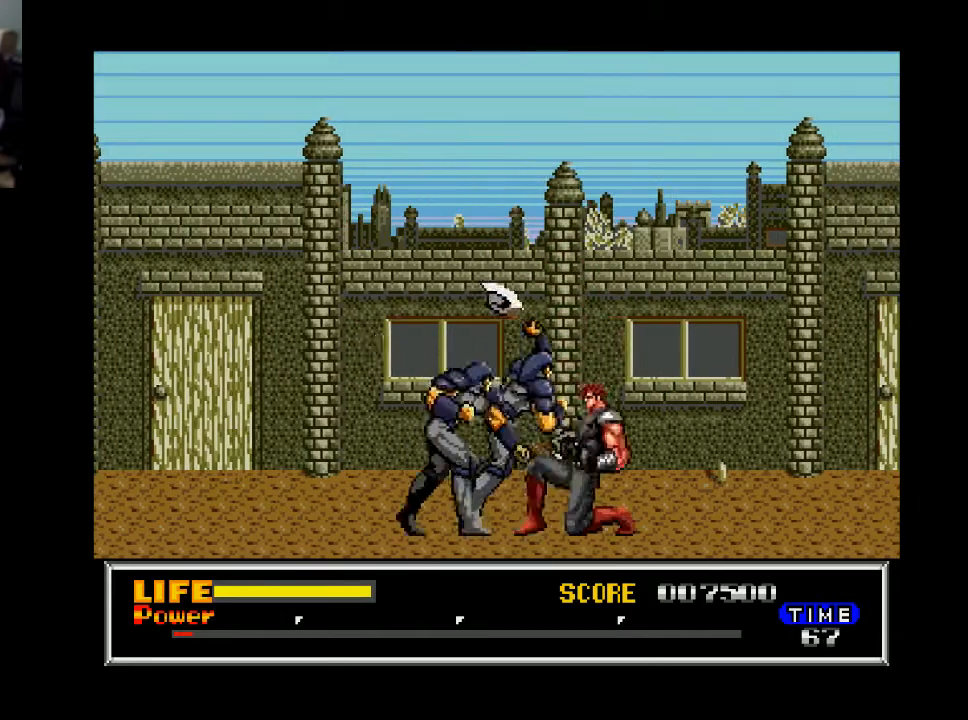
{"buttons": ["DPAD_DOWN"], "right_stick": "center", "events": [[33, "A", "up"], [100, "A", "down"], [200, "A", "up"], [267, "A", "down"], [367, "A", "up"]]}
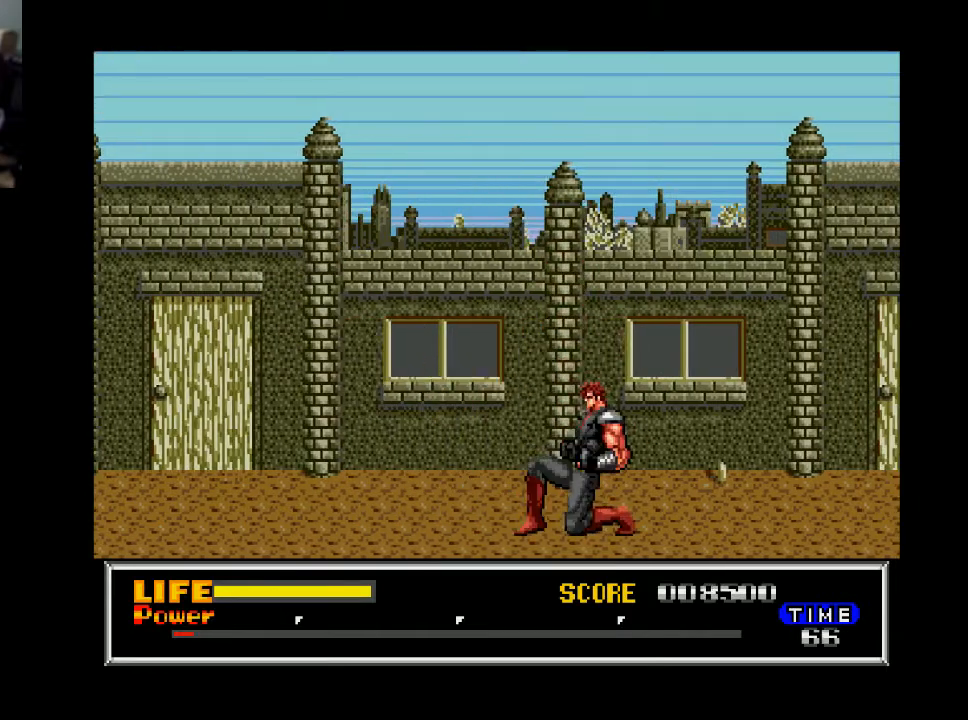
{"buttons": ["DPAD_RIGHT"], "right_stick": "center", "events": [[33, "DPAD_DOWN", "up"], [133, "DPAD_RIGHT", "down"]]}
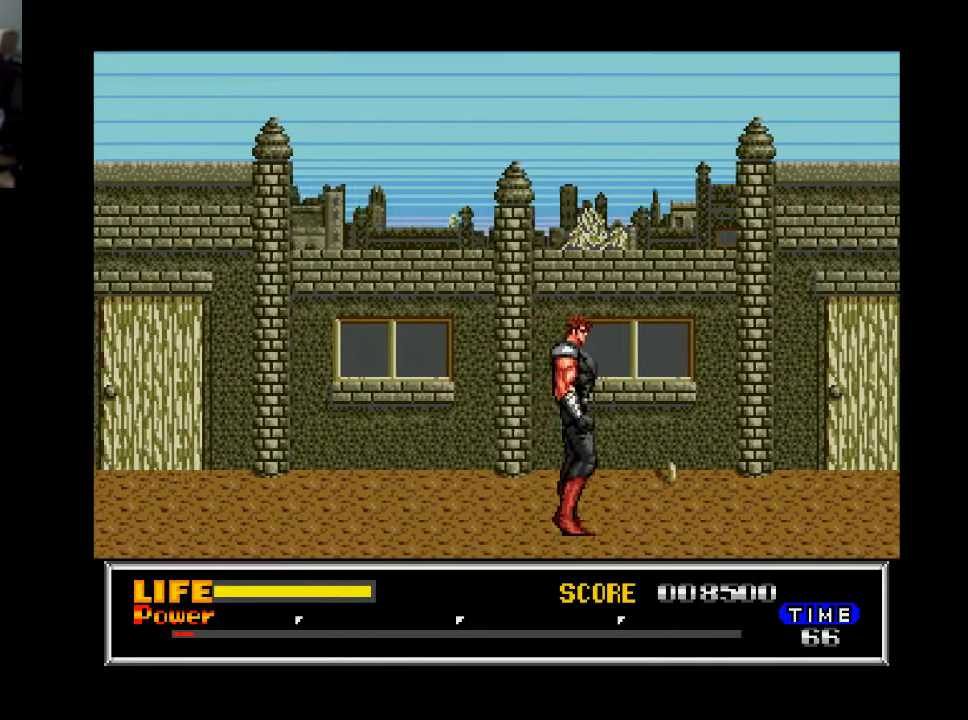
{"buttons": ["DPAD_RIGHT"], "right_stick": "center", "events": []}
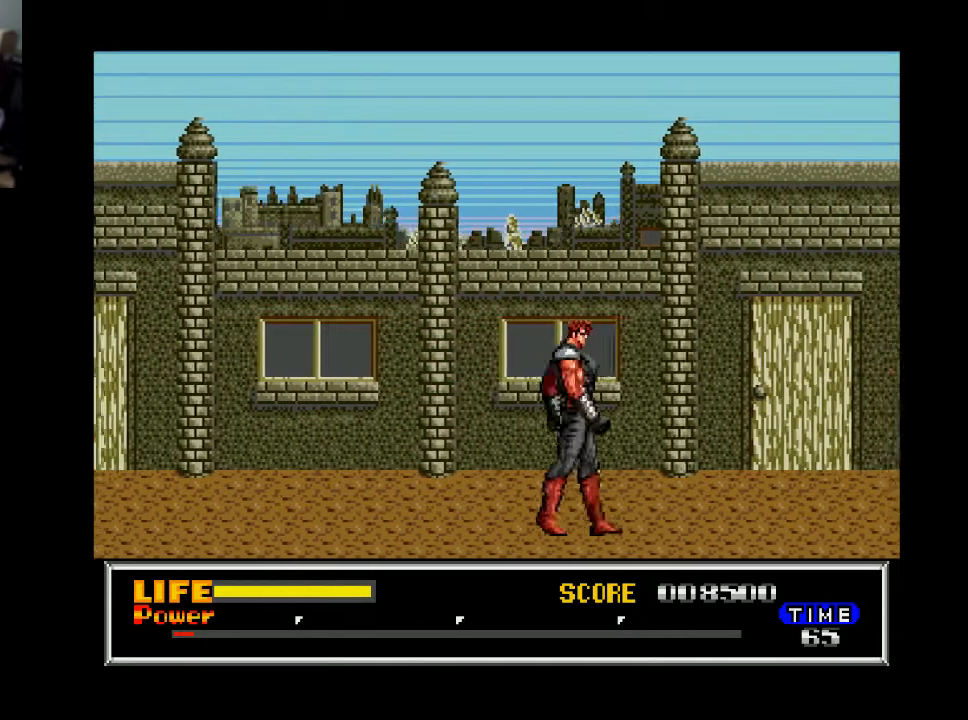
{"buttons": ["X", "DPAD_RIGHT"], "right_stick": "center", "events": [[500, "X", "down"]]}
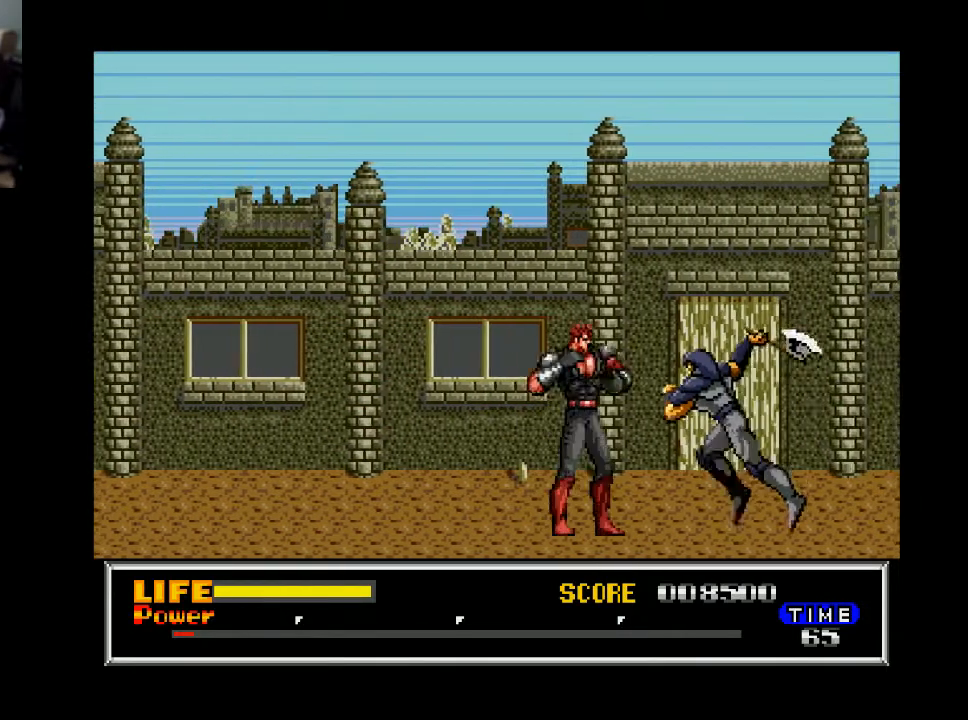
{"buttons": ["DPAD_RIGHT"], "right_stick": "center", "events": [[67, "DPAD_RIGHT", "up"], [67, "X", "up"], [133, "DPAD_DOWN", "down"], [433, "DPAD_DOWN", "up"], [500, "DPAD_RIGHT", "down"]]}
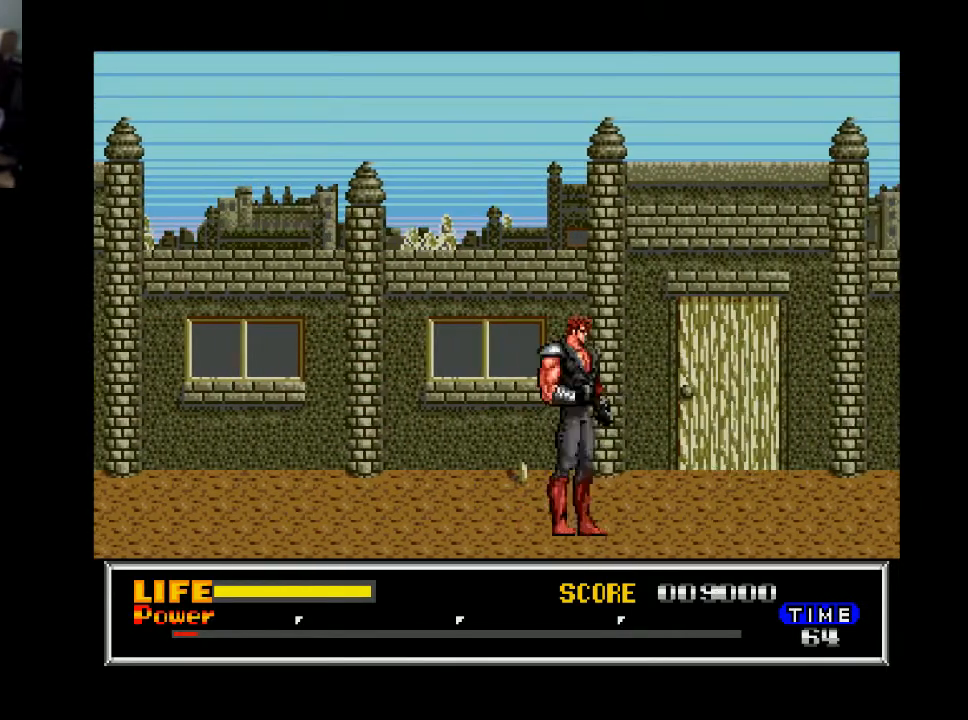
{"buttons": ["DPAD_RIGHT"], "right_stick": "center", "events": []}
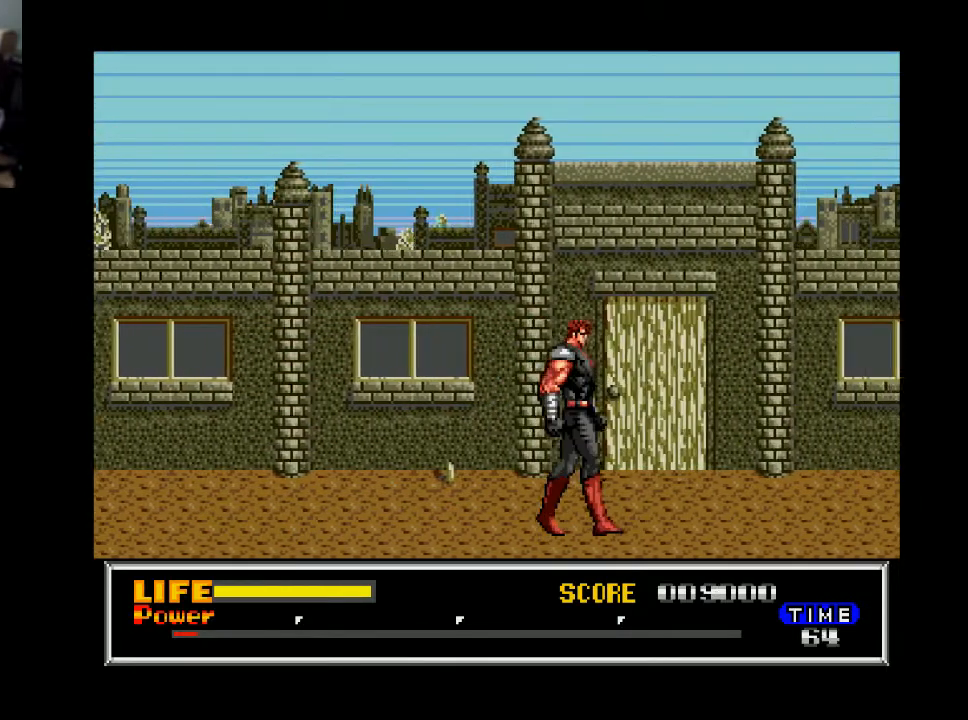
{"buttons": ["DPAD_RIGHT"], "right_stick": "center", "events": []}
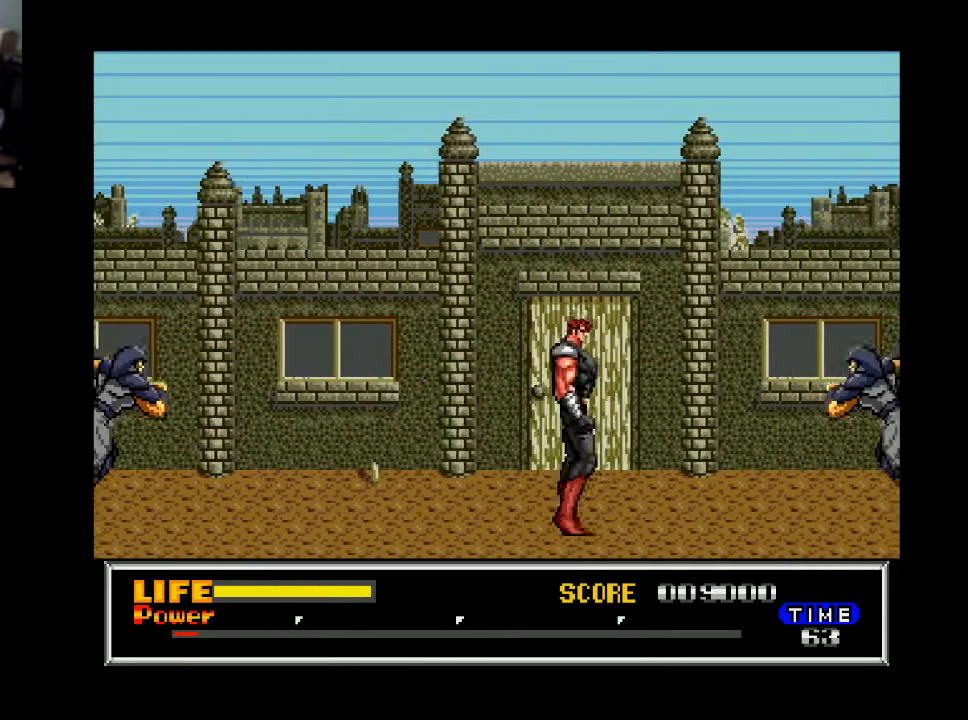
{"buttons": [], "right_stick": "center", "events": [[333, "DPAD_RIGHT", "up"], [333, "X", "down"], [367, "X", "up"]]}
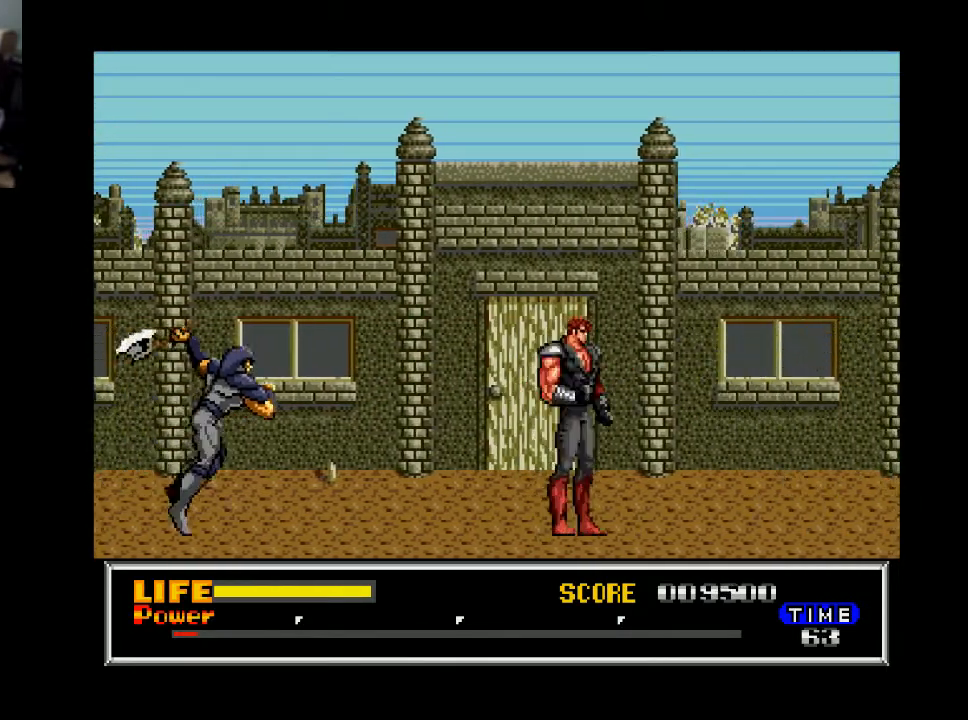
{"buttons": ["X"], "right_stick": "center", "events": [[300, "DPAD_LEFT", "down"], [500, "DPAD_LEFT", "up"], [500, "X", "down"]]}
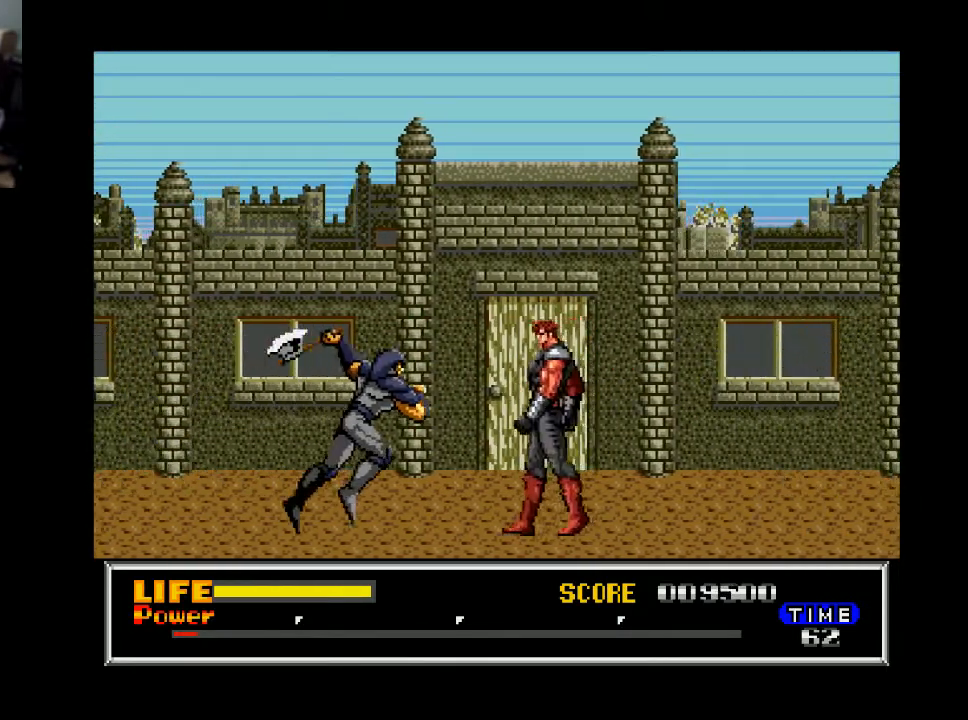
{"buttons": ["DPAD_RIGHT"], "right_stick": "center", "events": [[133, "X", "up"], [233, "X", "down"], [300, "X", "up"], [400, "DPAD_RIGHT", "down"]]}
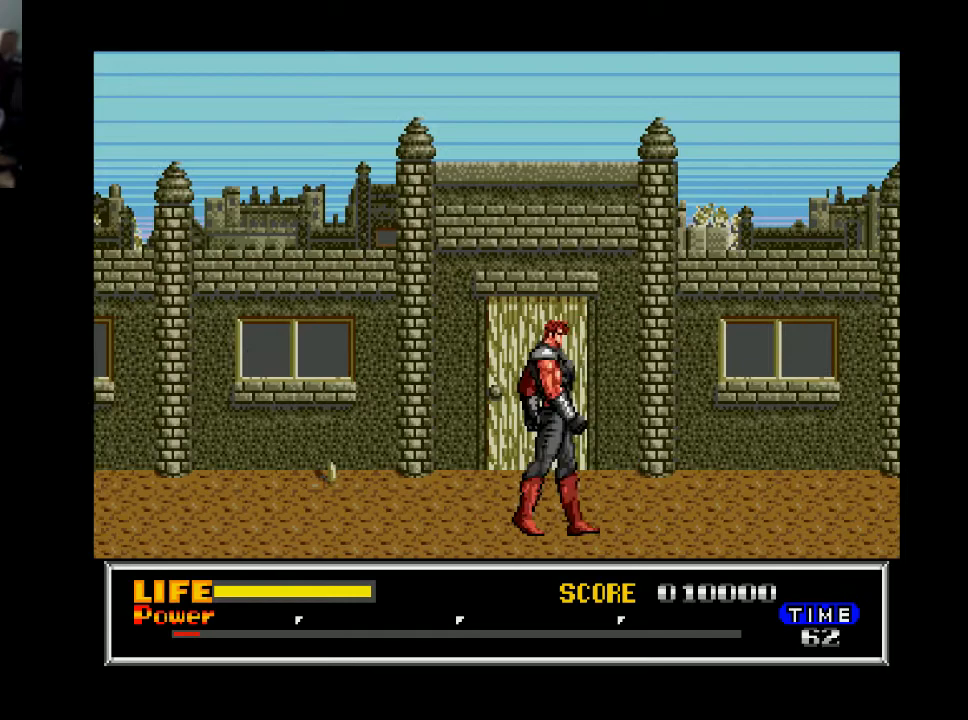
{"buttons": ["DPAD_RIGHT"], "right_stick": "center", "events": []}
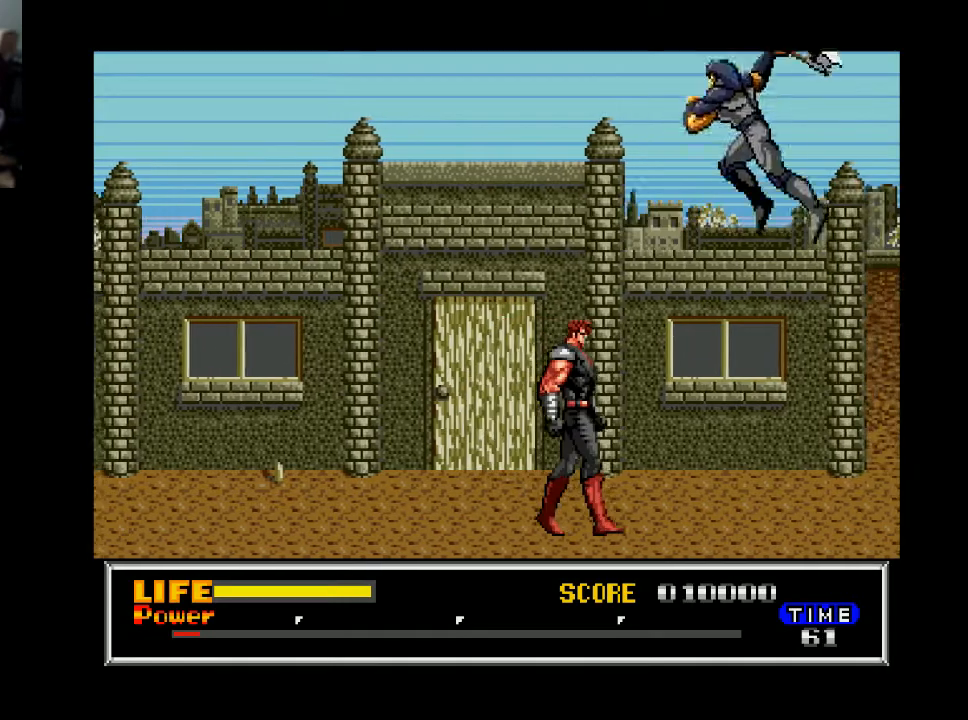
{"buttons": ["DPAD_RIGHT"], "right_stick": "center", "events": [[267, "DPAD_RIGHT", "up"], [267, "X", "down"], [367, "X", "up"], [433, "DPAD_RIGHT", "down"]]}
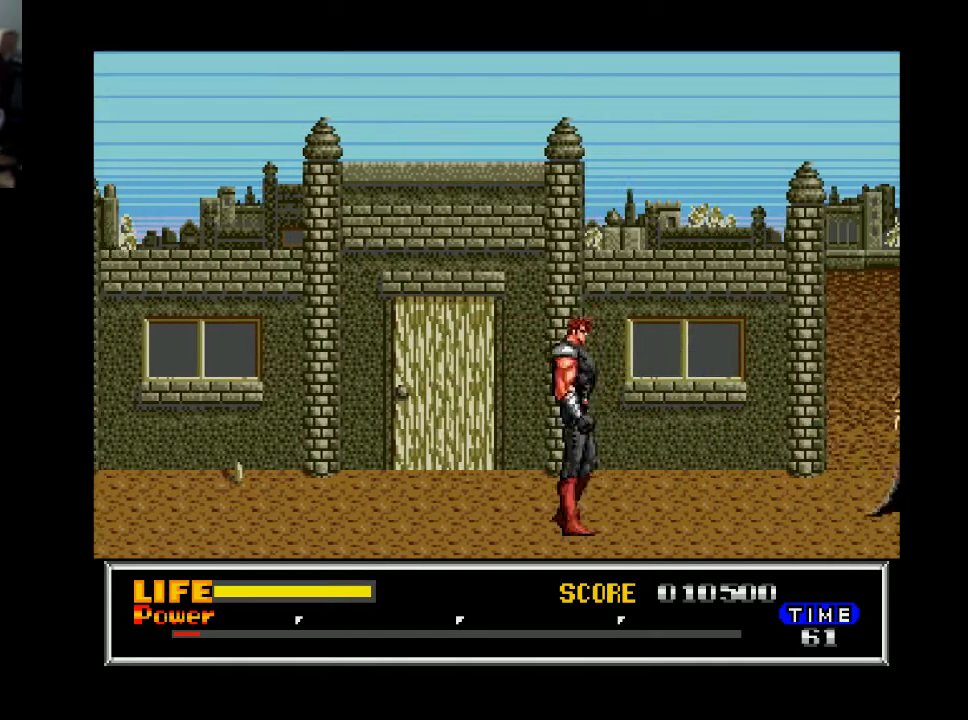
{"buttons": ["DPAD_RIGHT"], "right_stick": "center", "events": []}
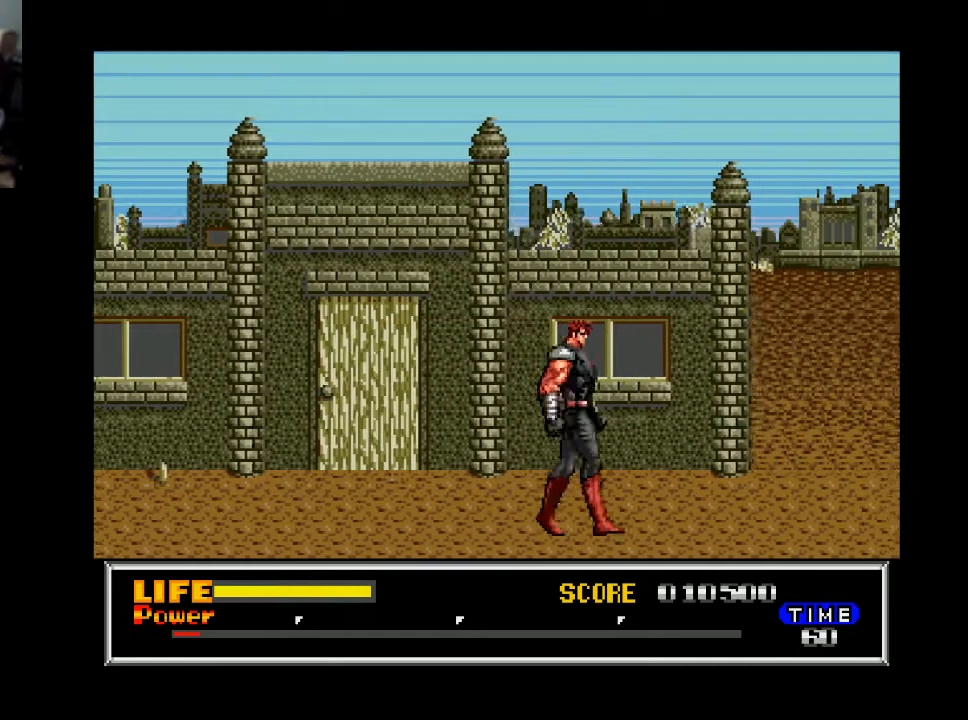
{"buttons": ["DPAD_RIGHT"], "right_stick": "center", "events": []}
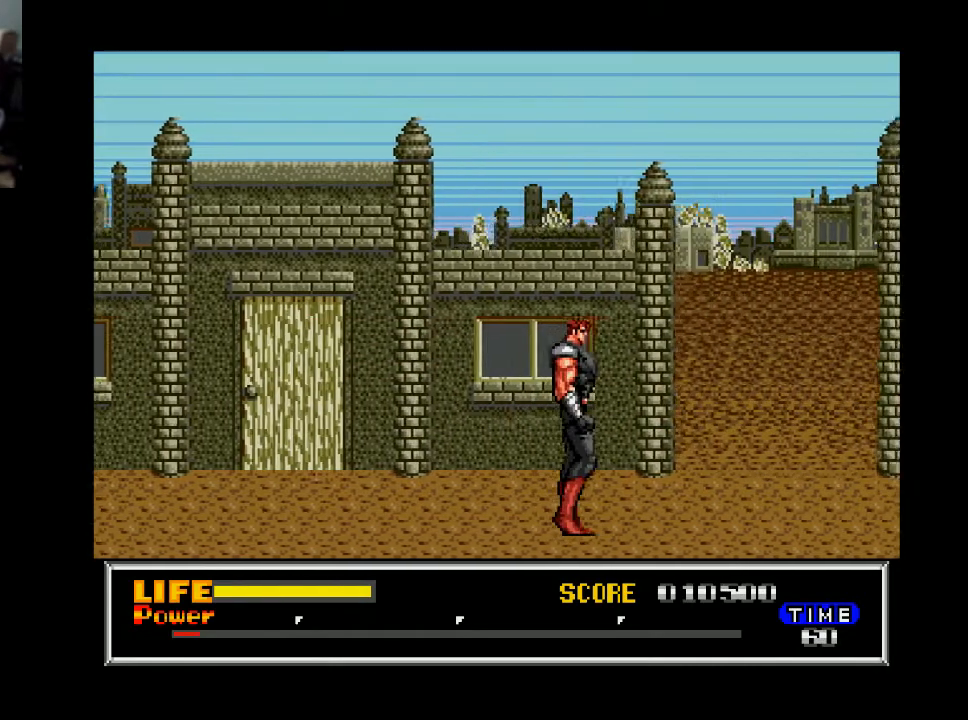
{"buttons": ["DPAD_RIGHT"], "right_stick": "center", "events": []}
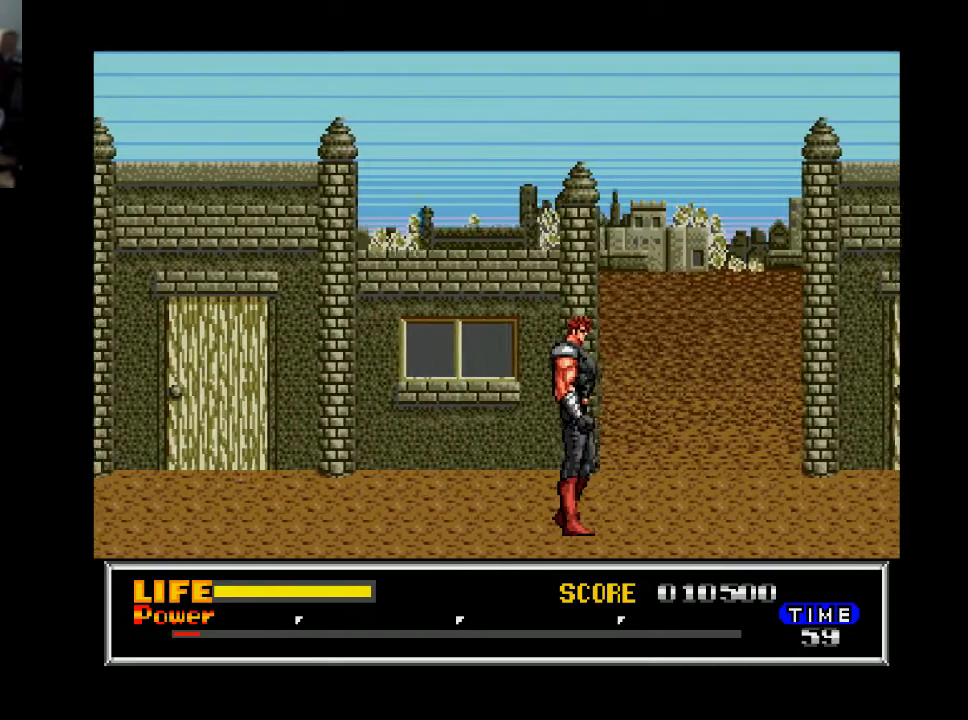
{"buttons": ["DPAD_RIGHT"], "right_stick": "center", "events": []}